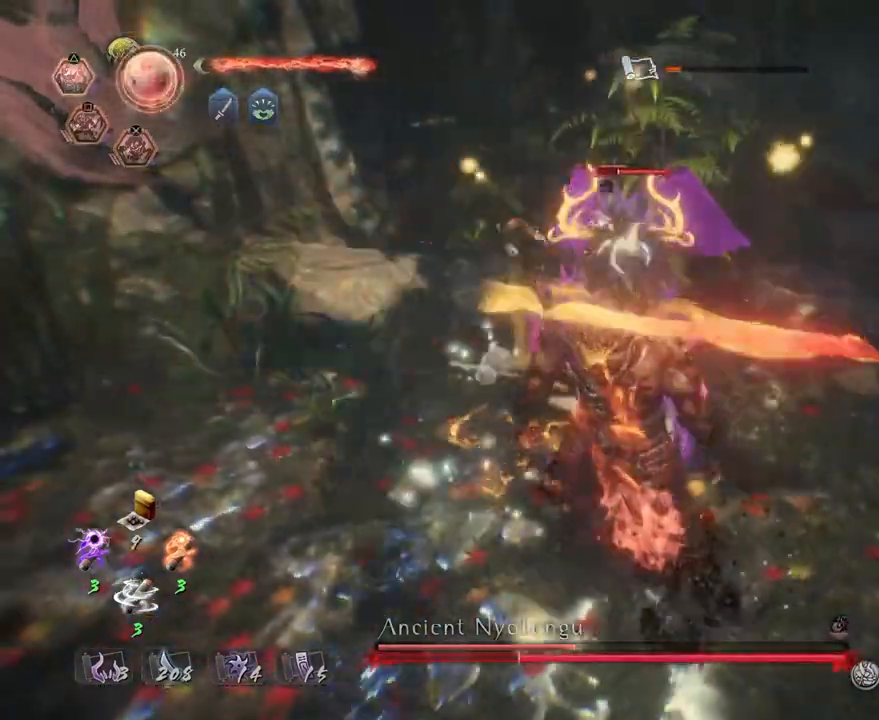
Gameplay with a controller (PlayStation layout); each line is a JSON object with the inputs held at the frame after it (dt_ms = milliseconds from this image to that frame). "events" lists button and stick changes between this image and that frame as [ms after this image, input, new state], when the widget could be followed in between.
{"dt_ms": 500, "buttons": ["TRIANGLE", "R2"], "left_stick": "up", "right_stick": "center", "events": [[17, "TRIANGLE", "up"], [100, "TRIANGLE", "down"], [183, "TRIANGLE", "up"], [267, "TRIANGLE", "down"], [350, "TRIANGLE", "up"], [433, "TRIANGLE", "down"]]}
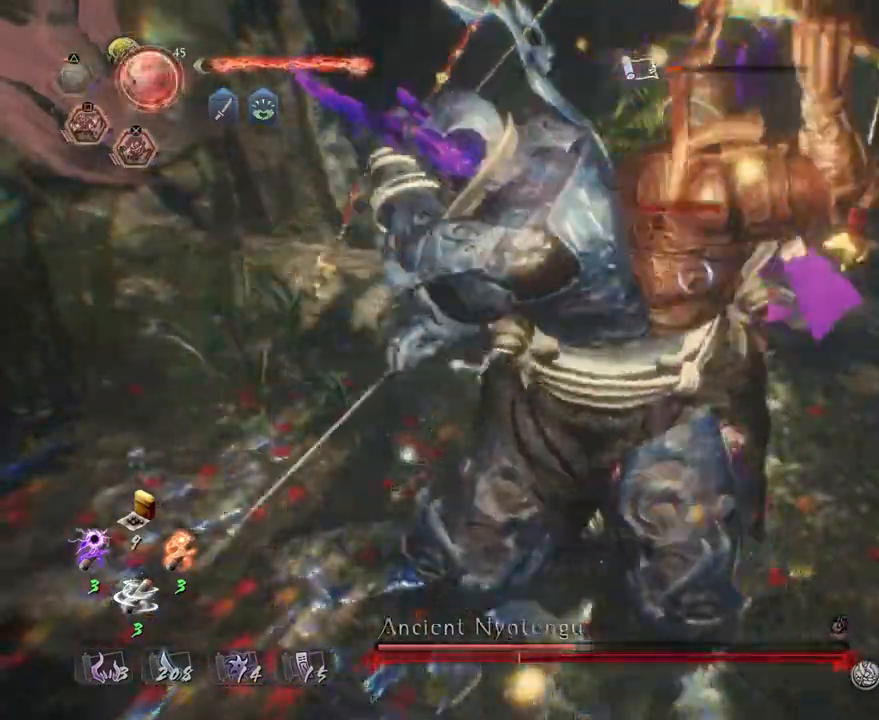
{"dt_ms": 500, "buttons": ["TRIANGLE", "R2"], "left_stick": "up", "right_stick": "center", "events": [[33, "TRIANGLE", "up"], [133, "TRIANGLE", "down"], [233, "TRIANGLE", "up"], [283, "TRIANGLE", "down"], [417, "TRIANGLE", "up"], [467, "TRIANGLE", "down"]]}
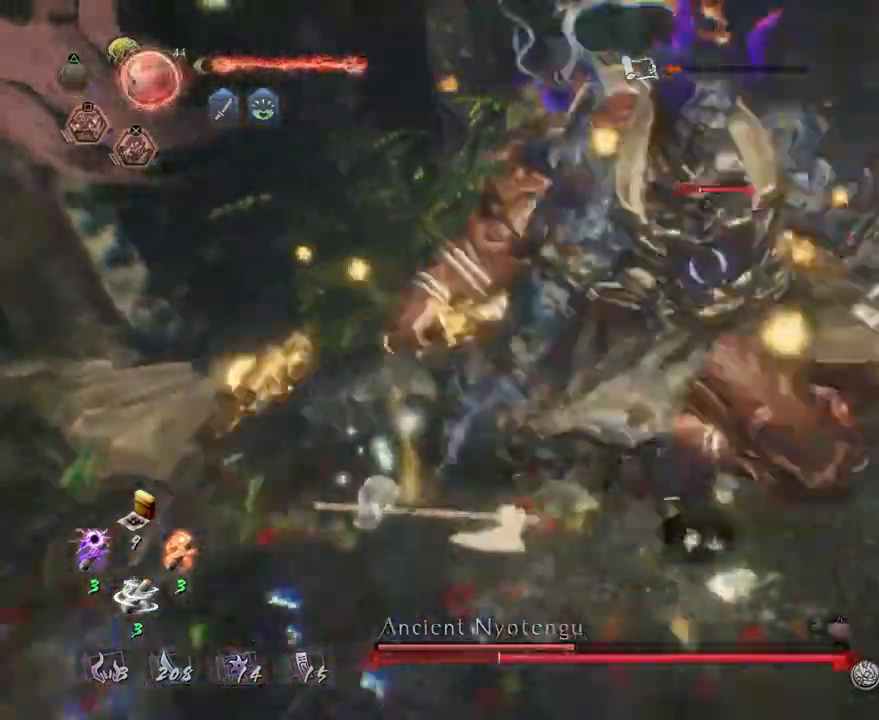
{"dt_ms": 500, "buttons": ["R2"], "left_stick": "up", "right_stick": "center", "events": [[83, "TRIANGLE", "up"], [150, "TRIANGLE", "down"], [267, "TRIANGLE", "up"], [350, "TRIANGLE", "down"], [433, "TRIANGLE", "up"]]}
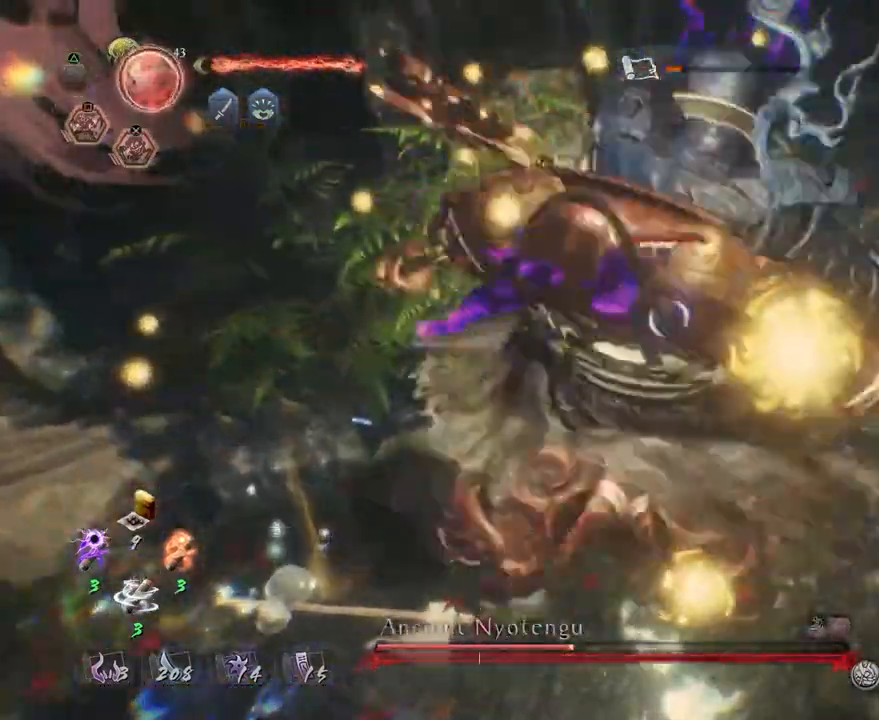
{"dt_ms": 500, "buttons": [], "left_stick": "up-left", "right_stick": "center", "events": [[17, "TRIANGLE", "down"], [117, "TRIANGLE", "up"], [200, "TRIANGLE", "down"], [317, "TRIANGLE", "up"], [350, "R2", "up"], [450, "left_stick", "up-left"]]}
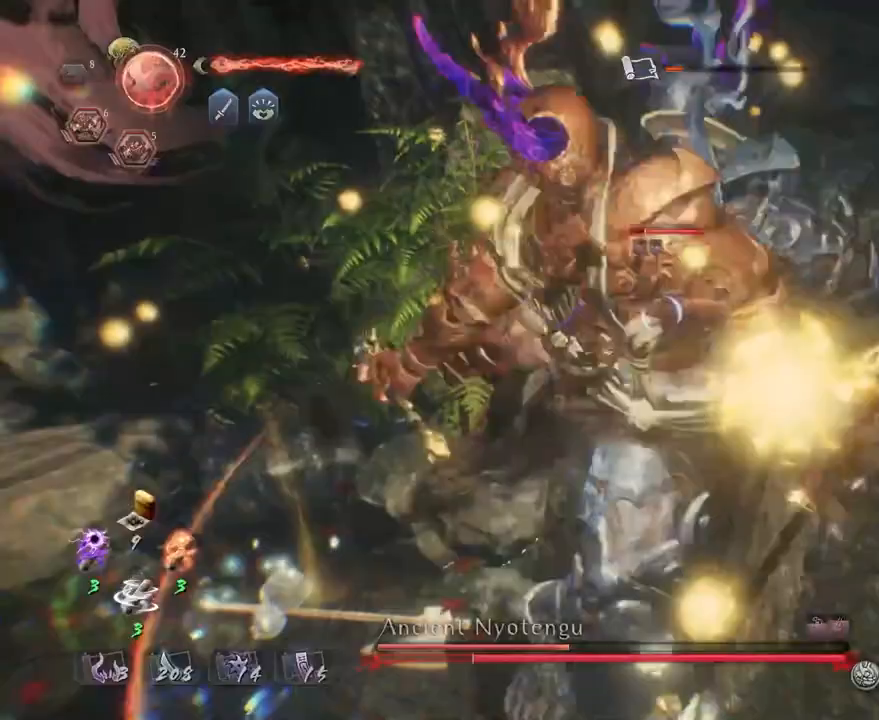
{"dt_ms": 500, "buttons": ["SQUARE"], "left_stick": "center", "right_stick": "center", "events": [[17, "SQUARE", "down"], [67, "SQUARE", "up"], [167, "SQUARE", "down"], [167, "left_stick", "center"], [250, "SQUARE", "up"], [350, "SQUARE", "down"], [433, "SQUARE", "up"], [500, "SQUARE", "down"]]}
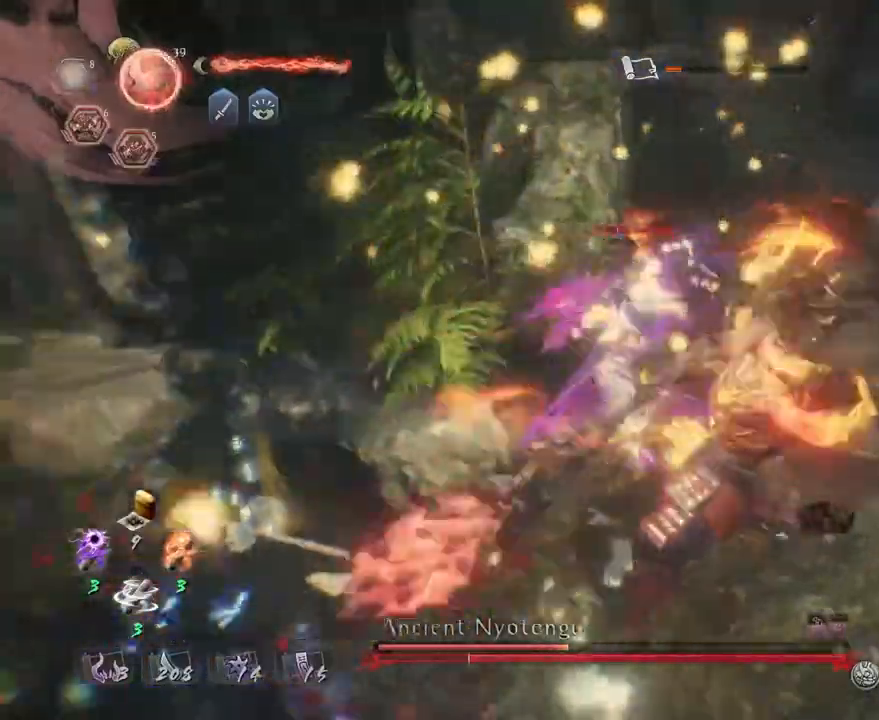
{"dt_ms": 500, "buttons": [], "left_stick": "center", "right_stick": "center", "events": [[100, "SQUARE", "up"], [167, "SQUARE", "down"], [283, "SQUARE", "up"], [350, "SQUARE", "down"], [483, "SQUARE", "up"]]}
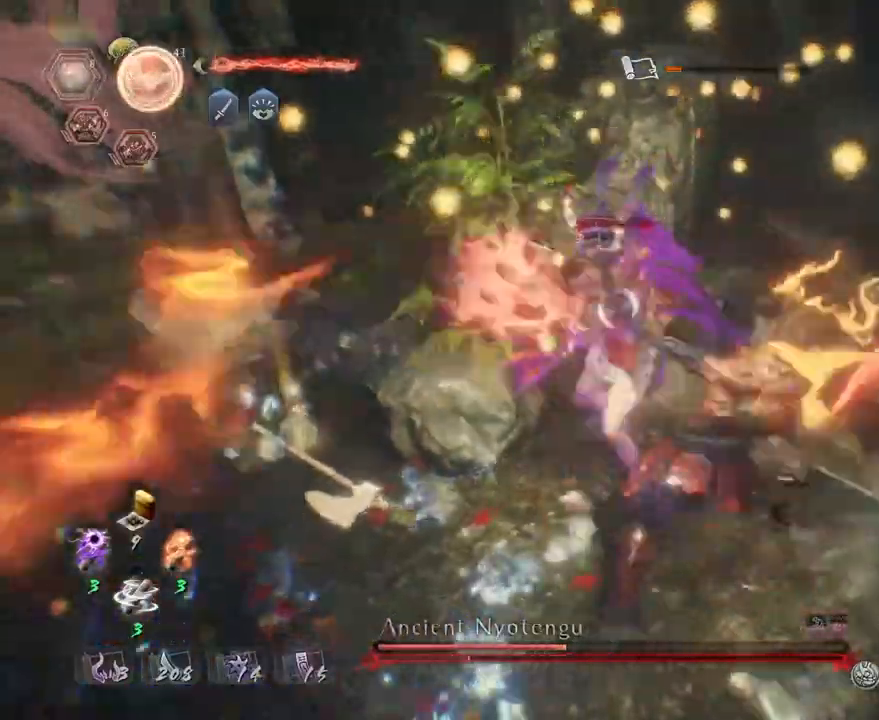
{"dt_ms": 500, "buttons": [], "left_stick": "center", "right_stick": "center", "events": [[50, "SQUARE", "down"], [150, "SQUARE", "up"], [217, "SQUARE", "down"], [400, "SQUARE", "up"]]}
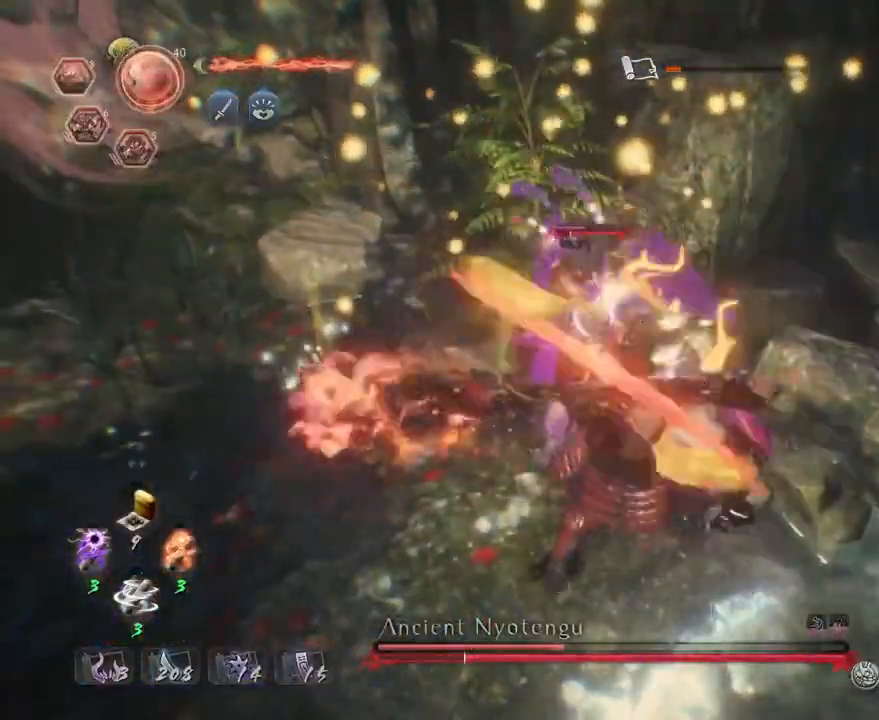
{"dt_ms": 500, "buttons": ["R1", "R2"], "left_stick": "center", "right_stick": "center", "events": [[300, "R2", "down"], [333, "CIRCLE", "down"], [417, "CIRCLE", "up"], [450, "R1", "down"]]}
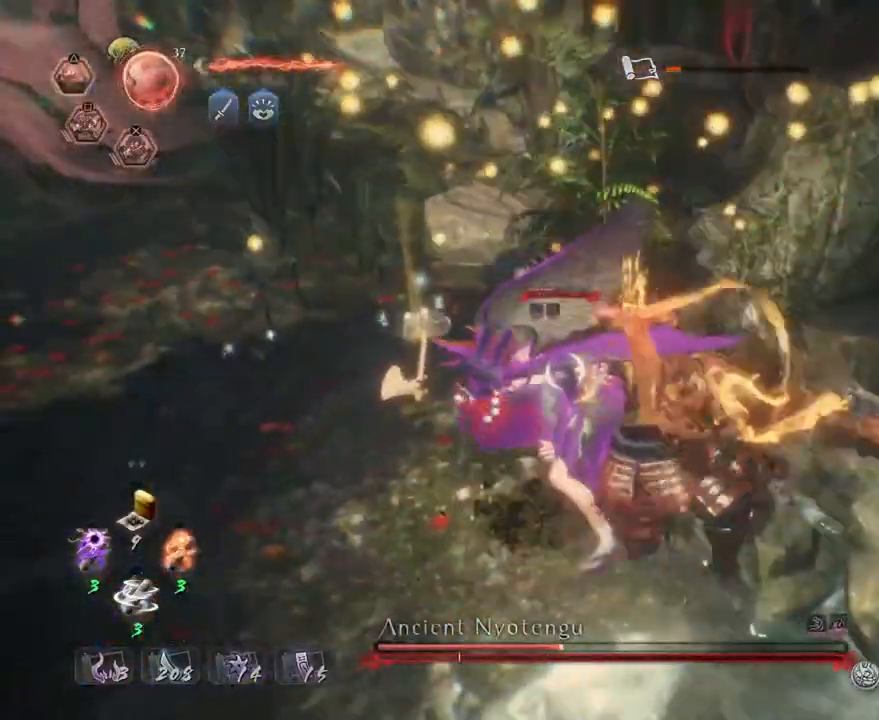
{"dt_ms": 500, "buttons": ["CROSS", "R2"], "left_stick": "up", "right_stick": "center", "events": [[17, "CIRCLE", "down"], [33, "R1", "up"], [100, "CIRCLE", "up"], [183, "CIRCLE", "down"], [283, "CIRCLE", "up"], [400, "left_stick", "up"], [467, "CROSS", "down"]]}
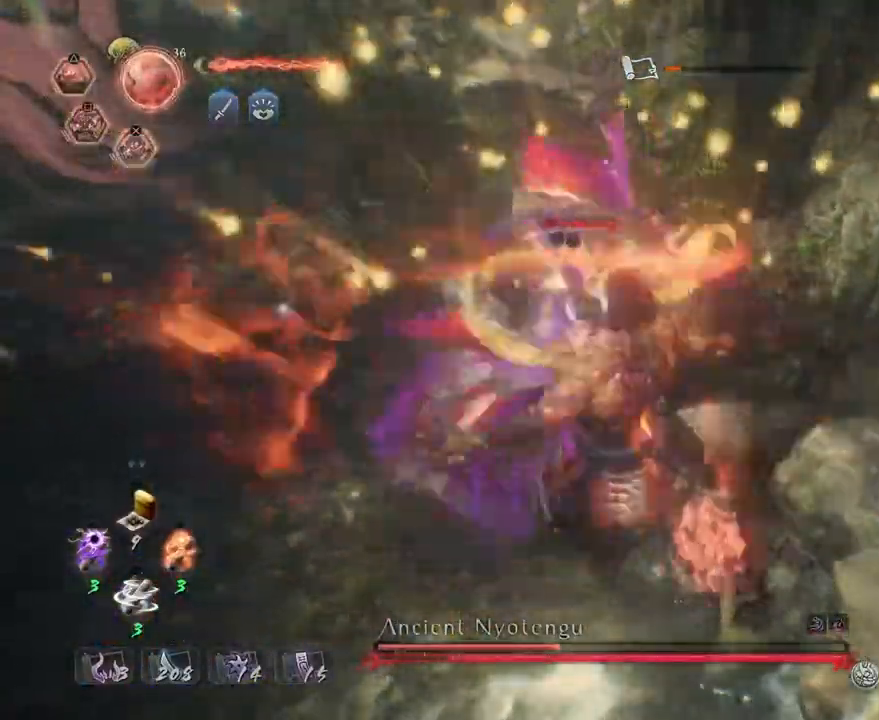
{"dt_ms": 500, "buttons": ["CROSS", "R2"], "left_stick": "up", "right_stick": "center", "events": [[33, "CROSS", "up"], [117, "CROSS", "down"]]}
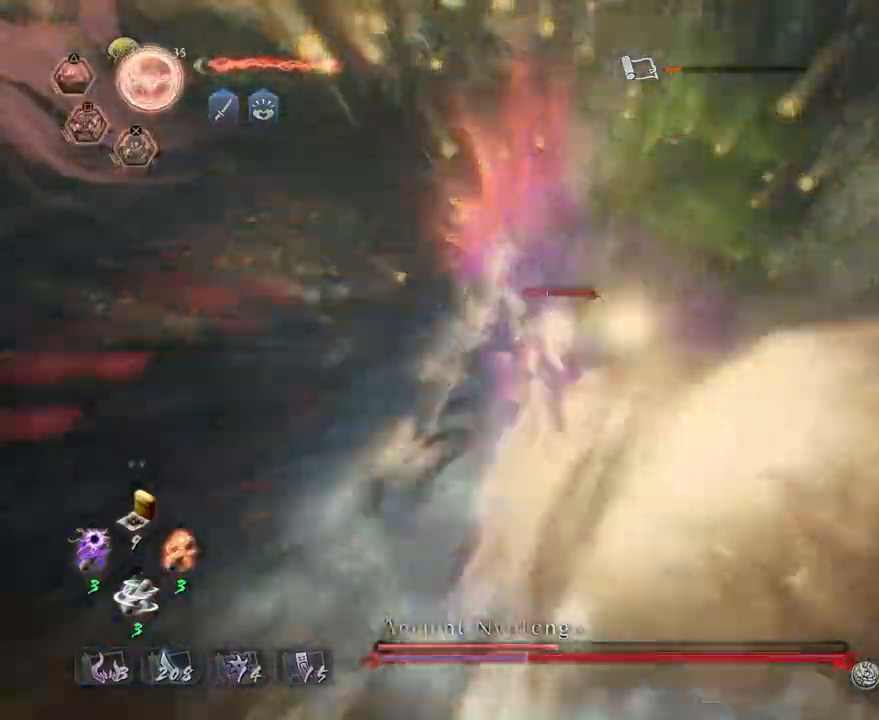
{"dt_ms": 500, "buttons": ["CROSS", "R2"], "left_stick": "up", "right_stick": "center", "events": []}
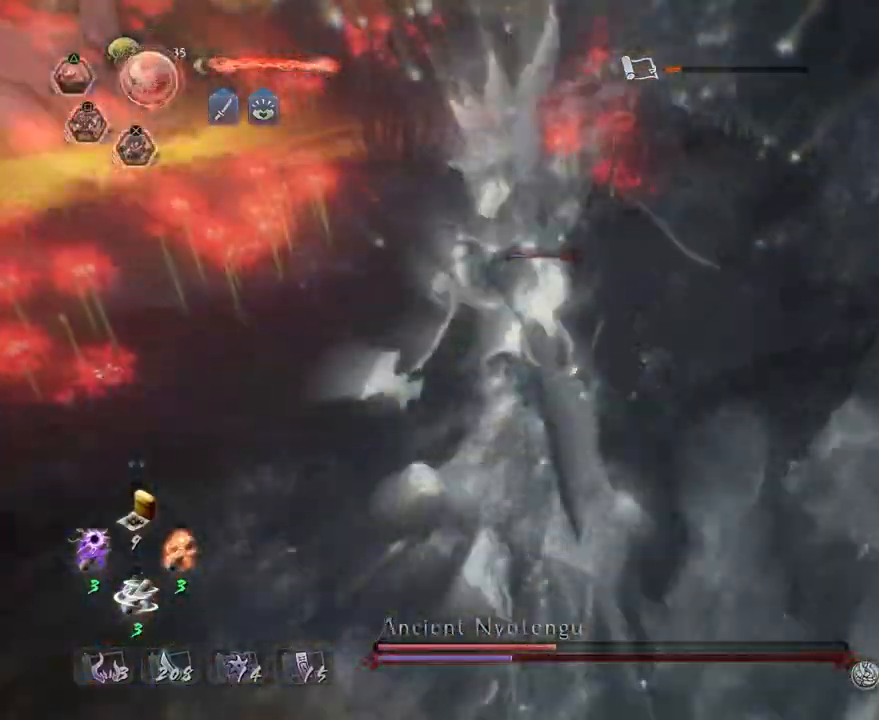
{"dt_ms": 1000, "buttons": [], "left_stick": "left", "right_stick": "center"}
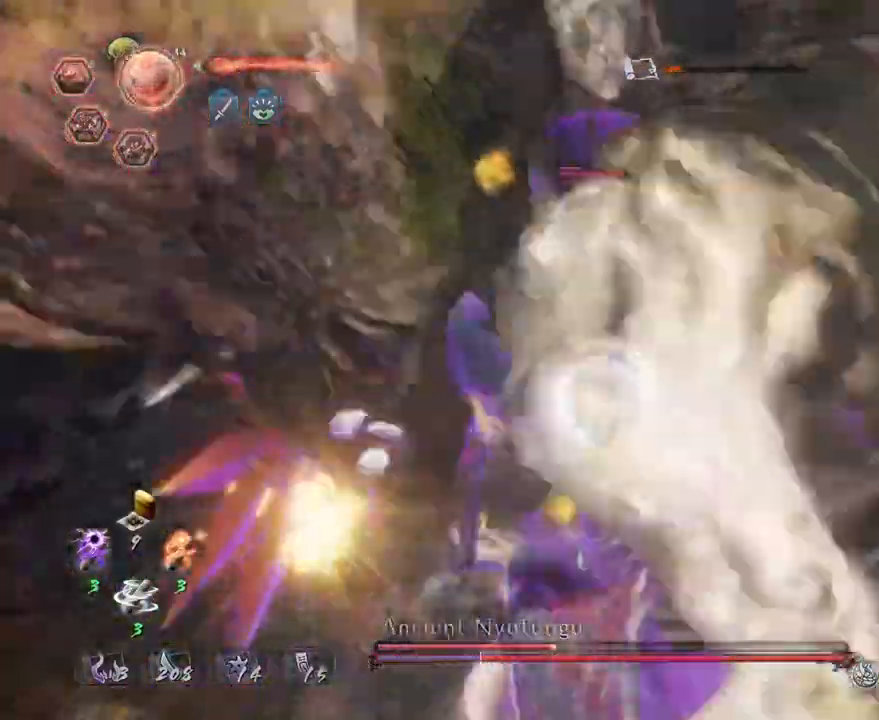
{"dt_ms": 500, "buttons": ["R2"], "left_stick": "left", "right_stick": "center", "events": [[267, "R2", "down"], [317, "CIRCLE", "down"], [333, "R1", "down"], [417, "CIRCLE", "up"], [450, "R1", "up"]]}
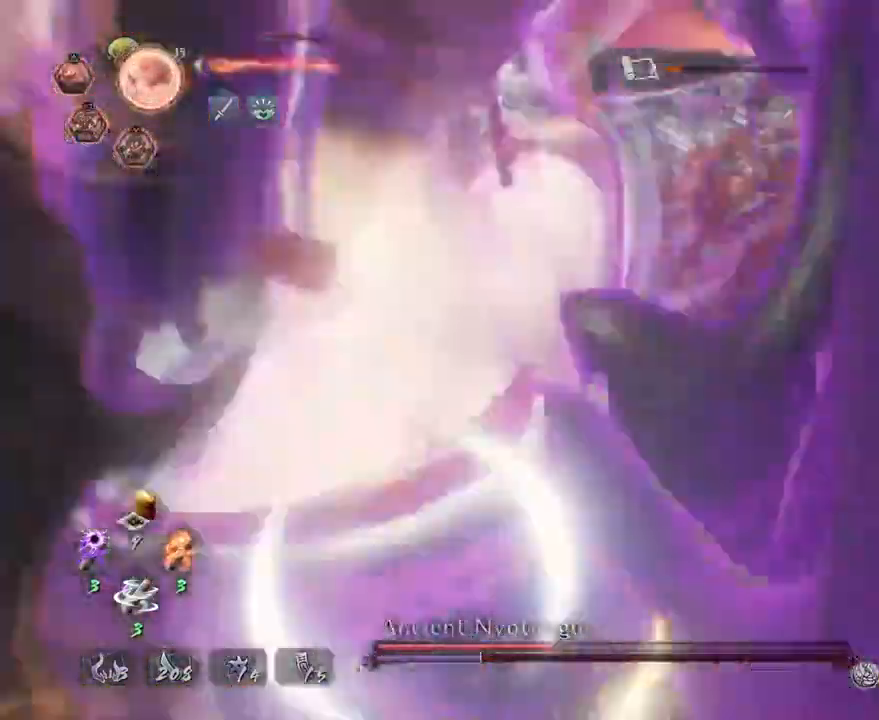
{"dt_ms": 500, "buttons": ["CIRCLE", "R1", "R2"], "left_stick": "left", "right_stick": "center", "events": [[17, "CIRCLE", "down"], [100, "CIRCLE", "up"], [217, "CIRCLE", "down"], [333, "CIRCLE", "up"], [417, "CIRCLE", "down"], [450, "R1", "down"]]}
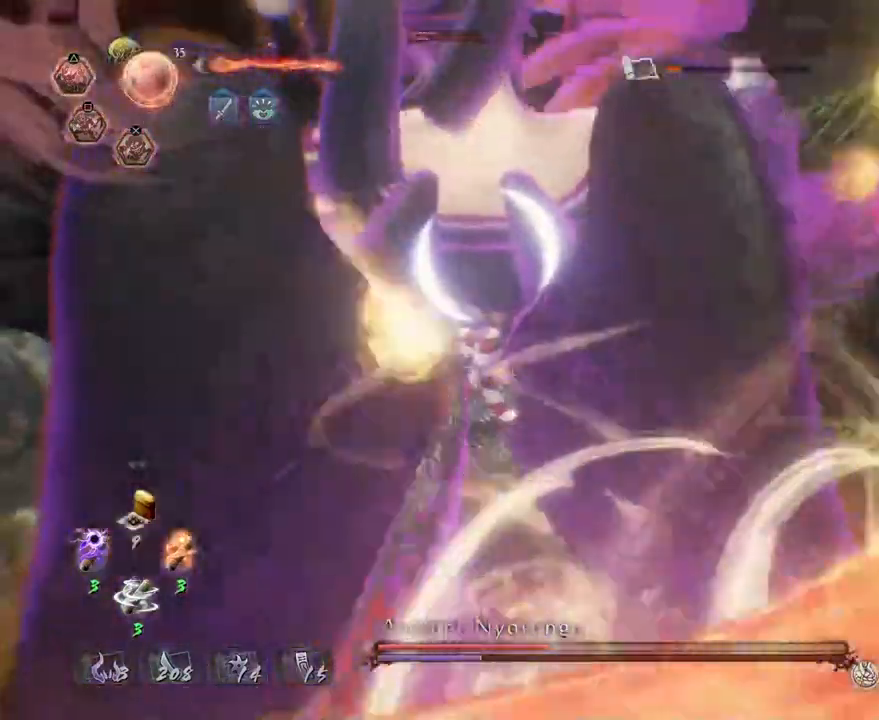
{"dt_ms": 500, "buttons": [], "left_stick": "left", "right_stick": "center", "events": [[17, "CIRCLE", "up"], [117, "CIRCLE", "down"], [200, "CIRCLE", "up"], [267, "R1", "up"], [283, "CIRCLE", "down"], [400, "CIRCLE", "up"], [483, "R2", "up"]]}
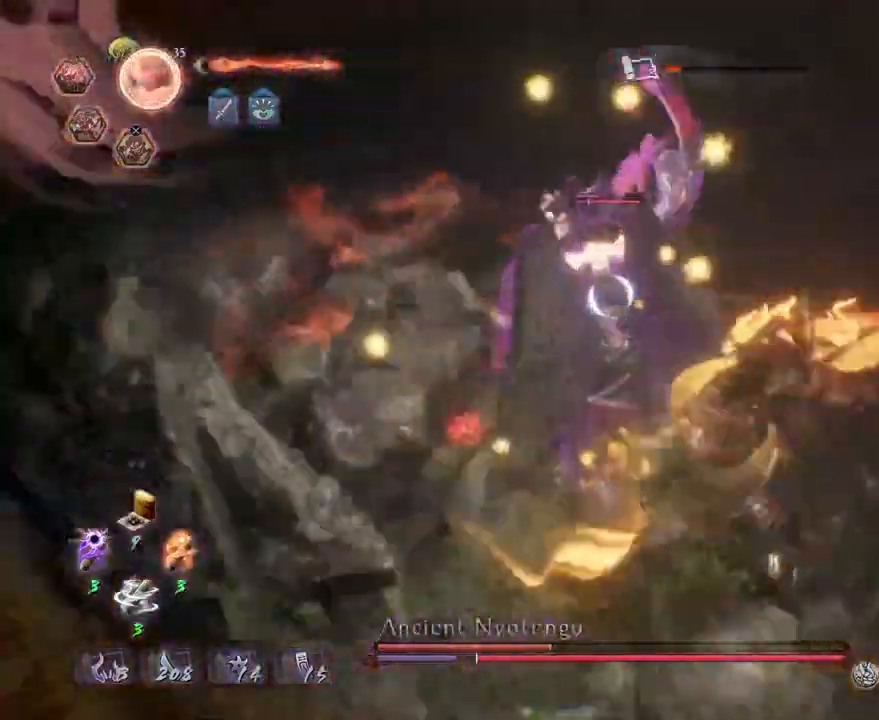
{"dt_ms": 500, "buttons": [], "left_stick": "down-right", "right_stick": "center", "events": [[333, "left_stick", "down-right"]]}
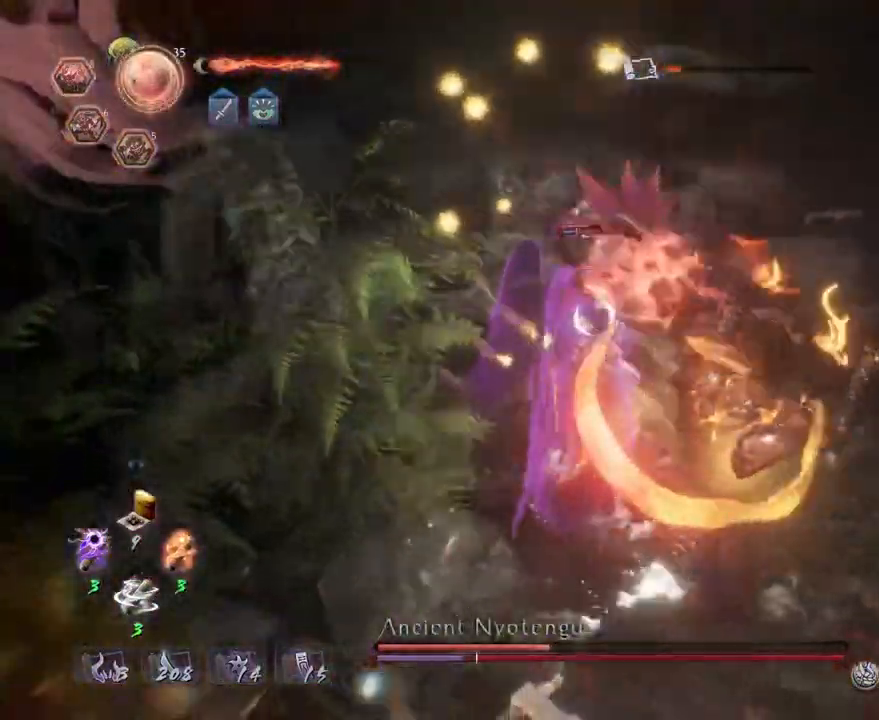
{"dt_ms": 500, "buttons": ["CROSS"], "left_stick": "down-right", "right_stick": "center", "events": [[100, "CROSS", "down"]]}
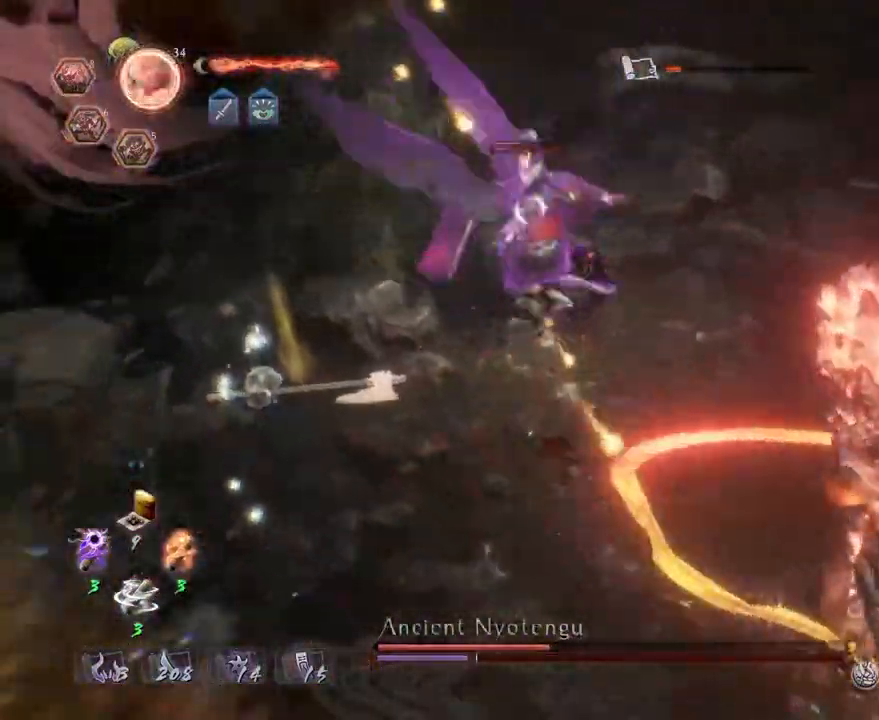
{"dt_ms": 500, "buttons": ["TRIANGLE"], "left_stick": "center", "right_stick": "center", "events": [[117, "CROSS", "up"], [167, "left_stick", "up-right"], [200, "CROSS", "down"], [250, "left_stick", "center"], [267, "CROSS", "up"], [267, "TRIANGLE", "down"]]}
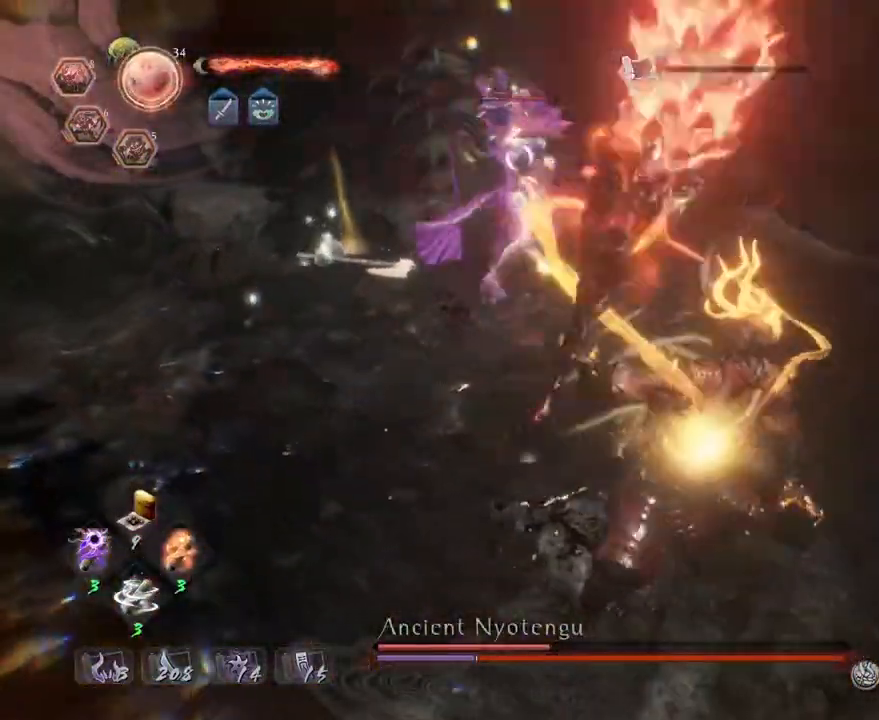
{"dt_ms": 500, "buttons": ["TRIANGLE"], "left_stick": "center", "right_stick": "center", "events": []}
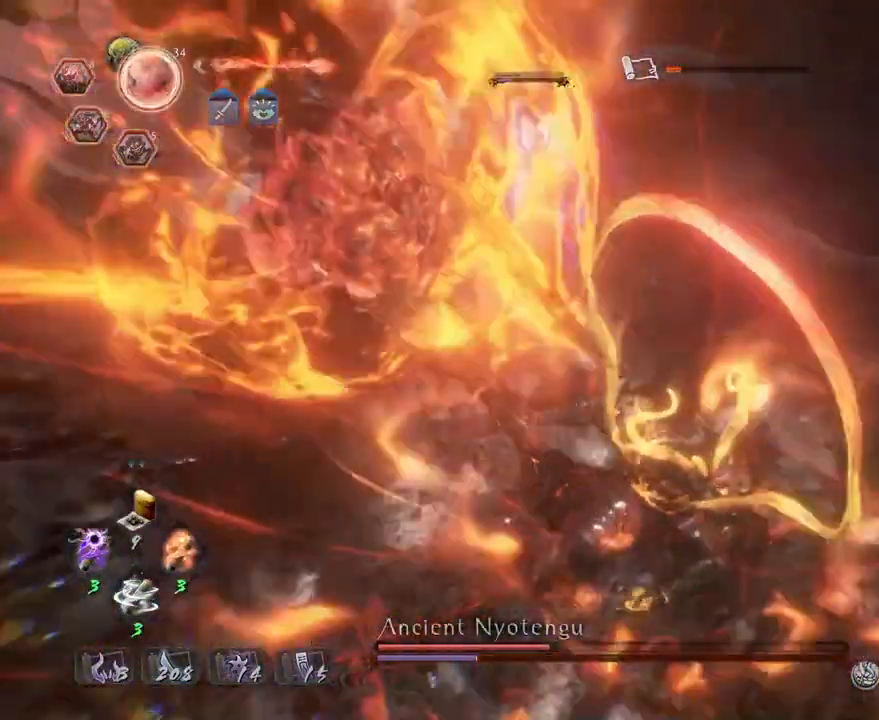
{"dt_ms": 500, "buttons": [], "left_stick": "center", "right_stick": "center"}
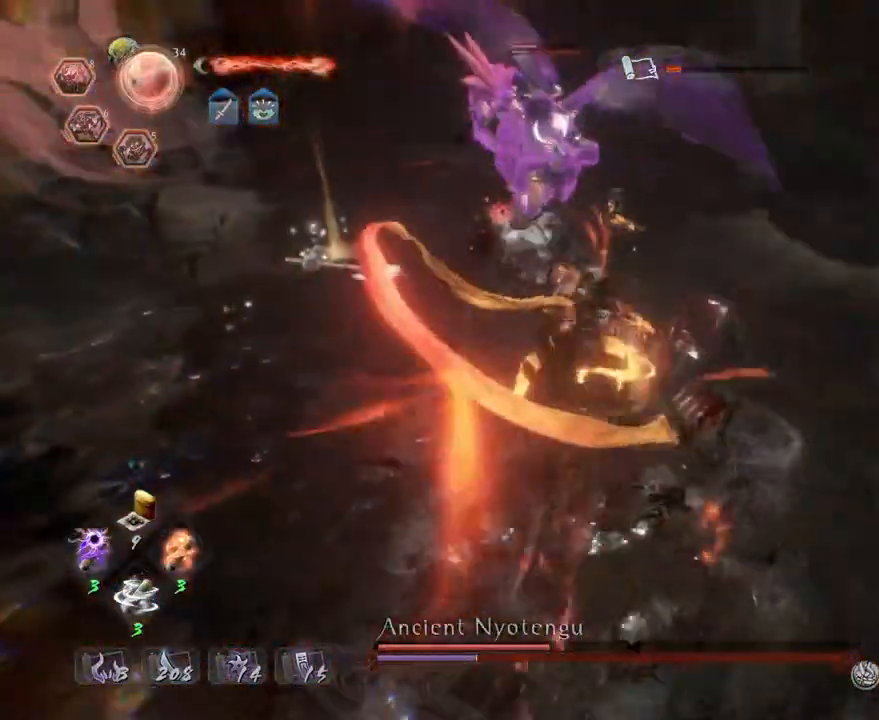
{"dt_ms": 500, "buttons": [], "left_stick": "center", "right_stick": "center", "events": []}
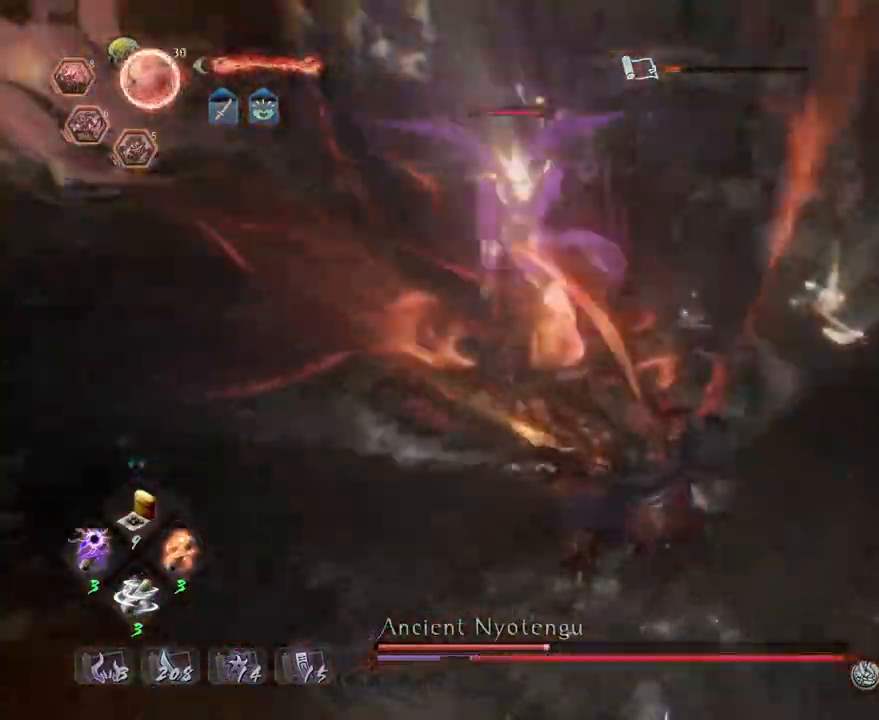
{"dt_ms": 500, "buttons": ["SQUARE", "R2"], "left_stick": "center", "right_stick": "center", "events": [[133, "R2", "down"], [150, "SQUARE", "down"], [233, "SQUARE", "up"], [333, "SQUARE", "down"], [417, "SQUARE", "up"], [500, "SQUARE", "down"]]}
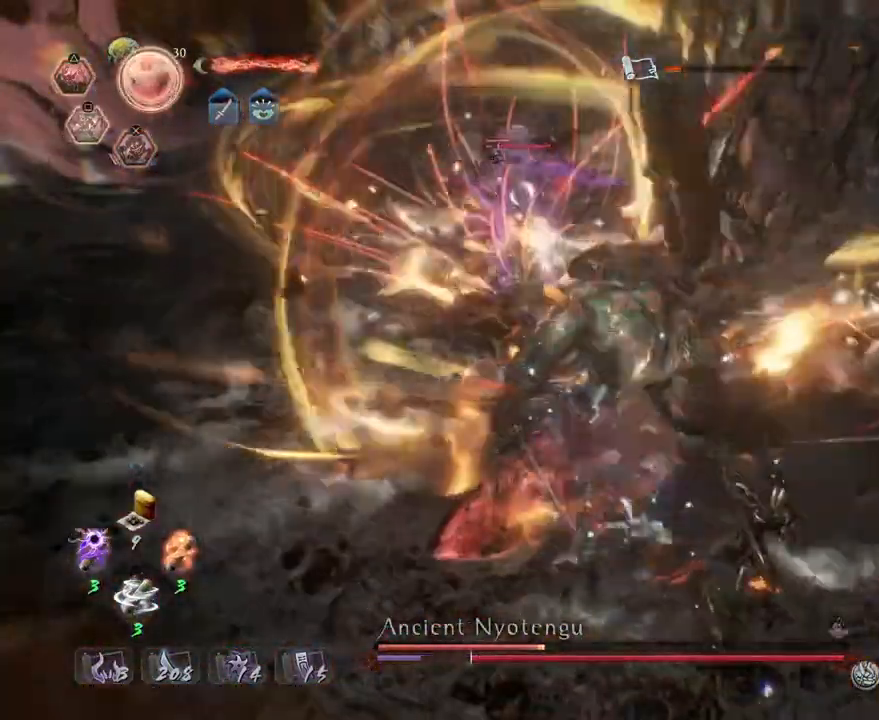
{"dt_ms": 500, "buttons": [], "left_stick": "up-left", "right_stick": "center", "events": [[83, "SQUARE", "up"], [167, "SQUARE", "down"], [267, "SQUARE", "up"], [333, "SQUARE", "down"], [450, "SQUARE", "up"], [483, "R2", "up"], [483, "left_stick", "up-left"]]}
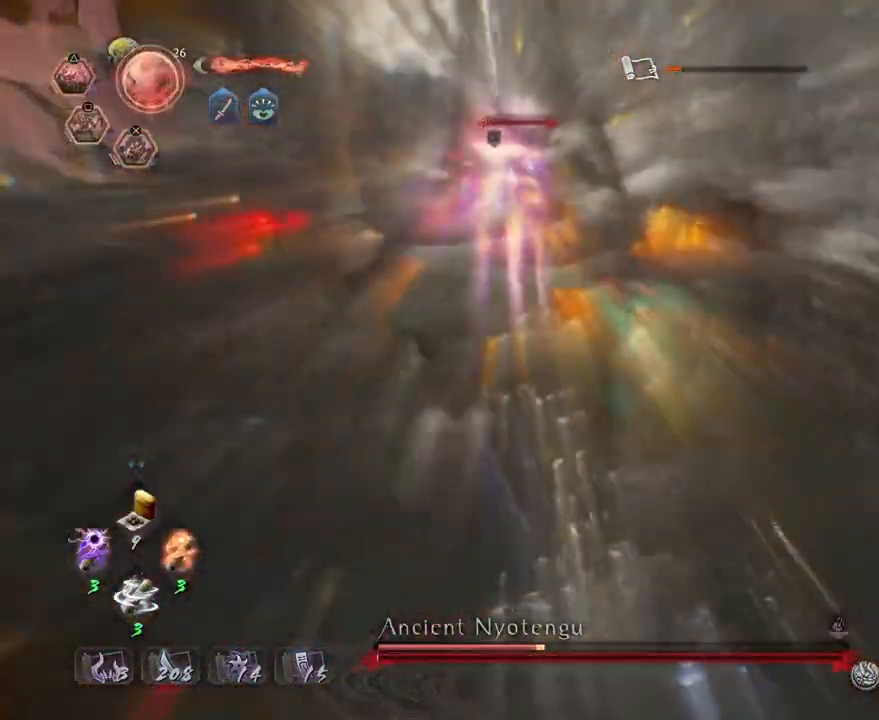
{"dt_ms": 500, "buttons": ["CROSS"], "left_stick": "up-left", "right_stick": "center", "events": [[150, "CROSS", "down"]]}
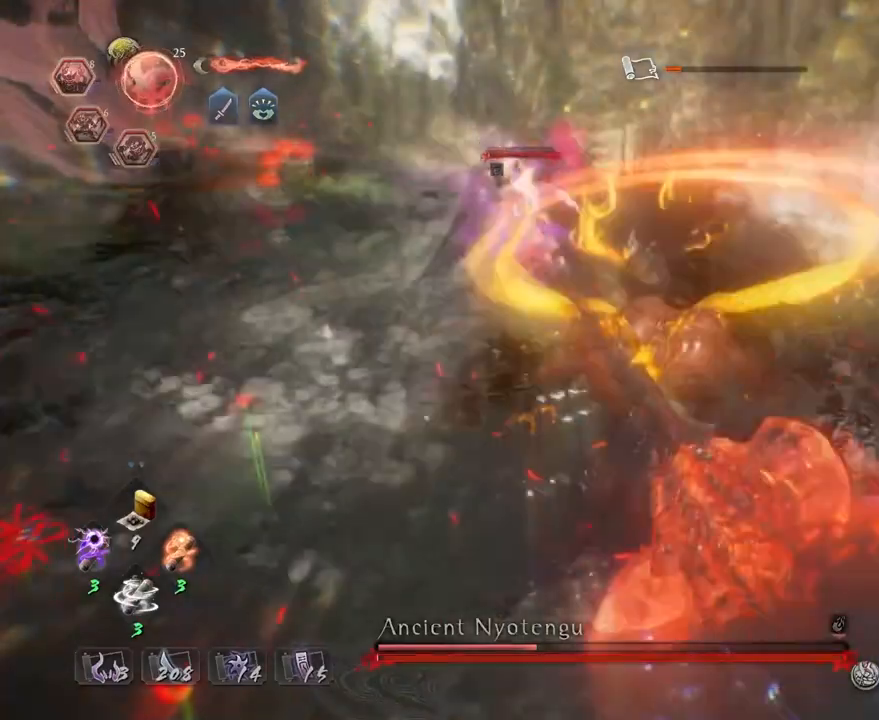
{"dt_ms": 500, "buttons": ["CROSS", "R1"], "left_stick": "up", "right_stick": "center", "events": [[350, "left_stick", "up"], [483, "R1", "down"]]}
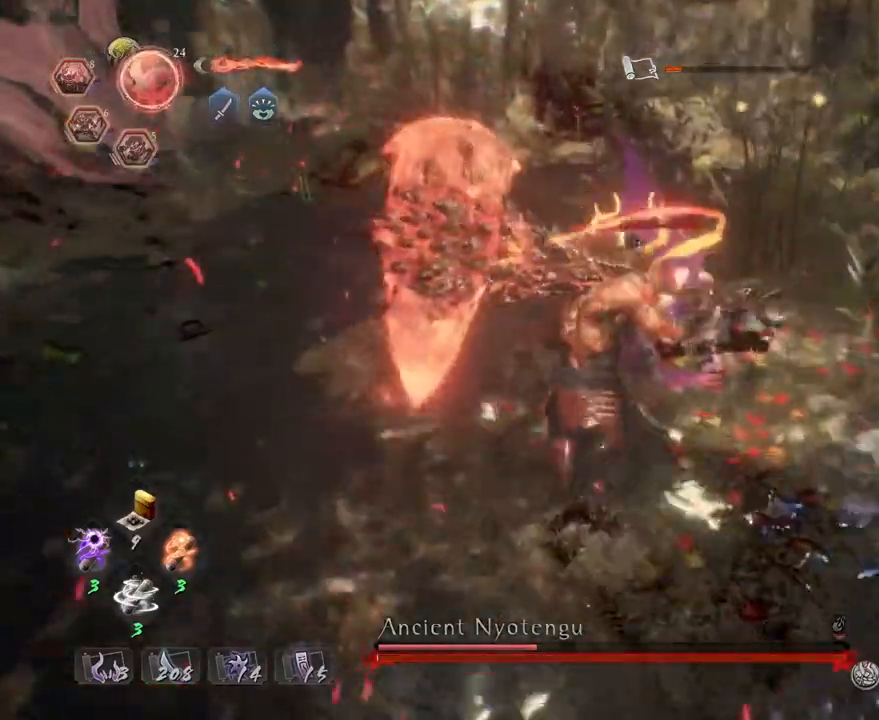
{"dt_ms": 500, "buttons": [], "left_stick": "center", "right_stick": "center", "events": [[67, "CROSS", "up"], [133, "L2", "down"], [250, "L2", "up"], [283, "left_stick", "center"], [333, "R1", "up"], [400, "TRIANGLE", "down"], [500, "TRIANGLE", "up"]]}
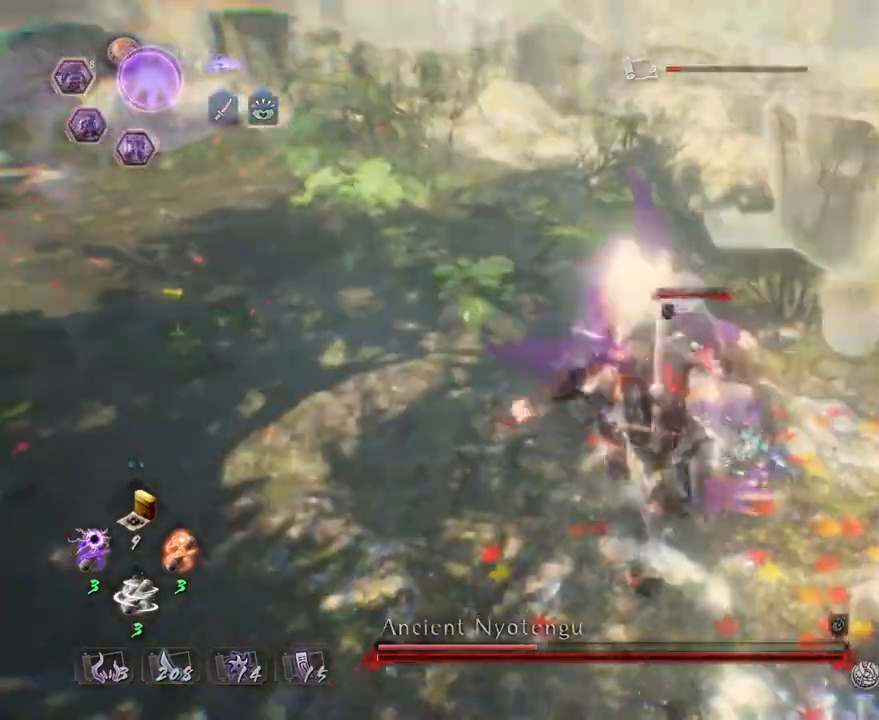
{"dt_ms": 500, "buttons": ["TRIANGLE"], "left_stick": "center", "right_stick": "center", "events": [[83, "TRIANGLE", "down"], [150, "TRIANGLE", "up"], [250, "TRIANGLE", "down"], [333, "TRIANGLE", "up"], [433, "TRIANGLE", "down"]]}
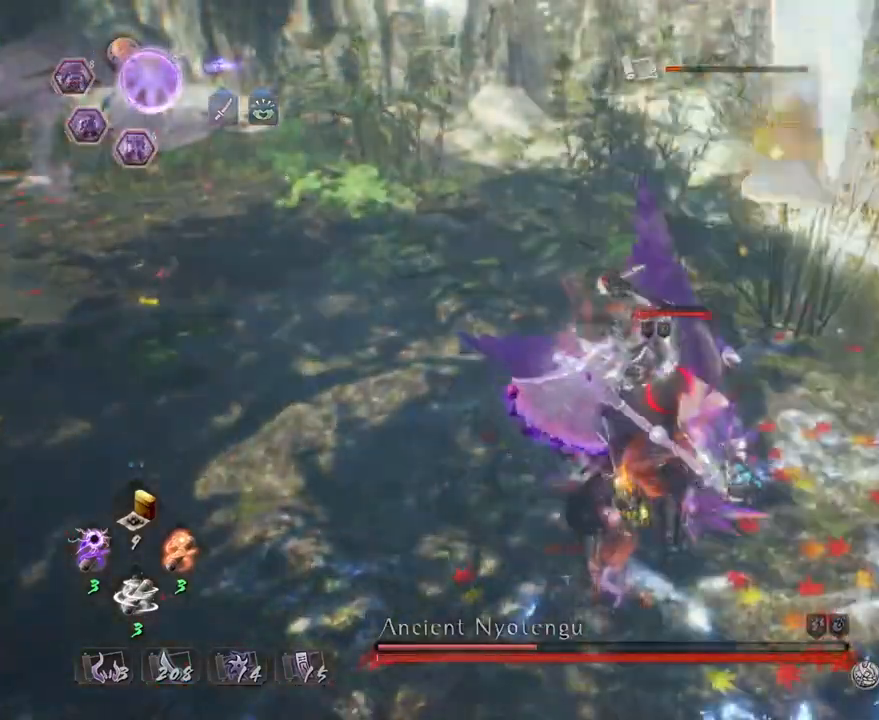
{"dt_ms": 500, "buttons": [], "left_stick": "center", "right_stick": "center"}
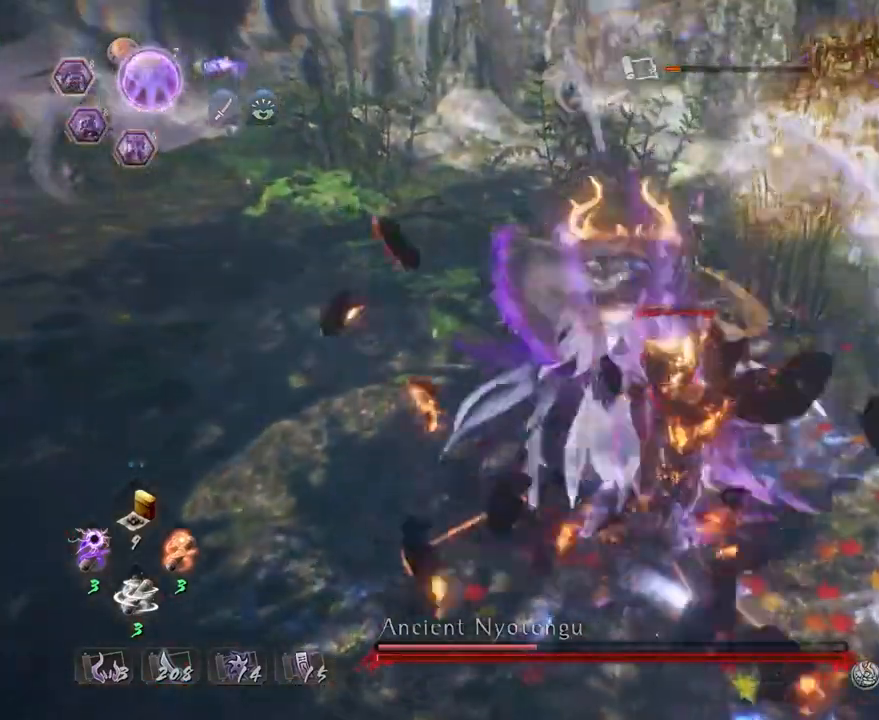
{"dt_ms": 500, "buttons": ["CROSS", "TRIANGLE"], "left_stick": "center", "right_stick": "center", "events": [[83, "TRIANGLE", "down"], [167, "TRIANGLE", "up"], [250, "TRIANGLE", "down"], [500, "CROSS", "down"]]}
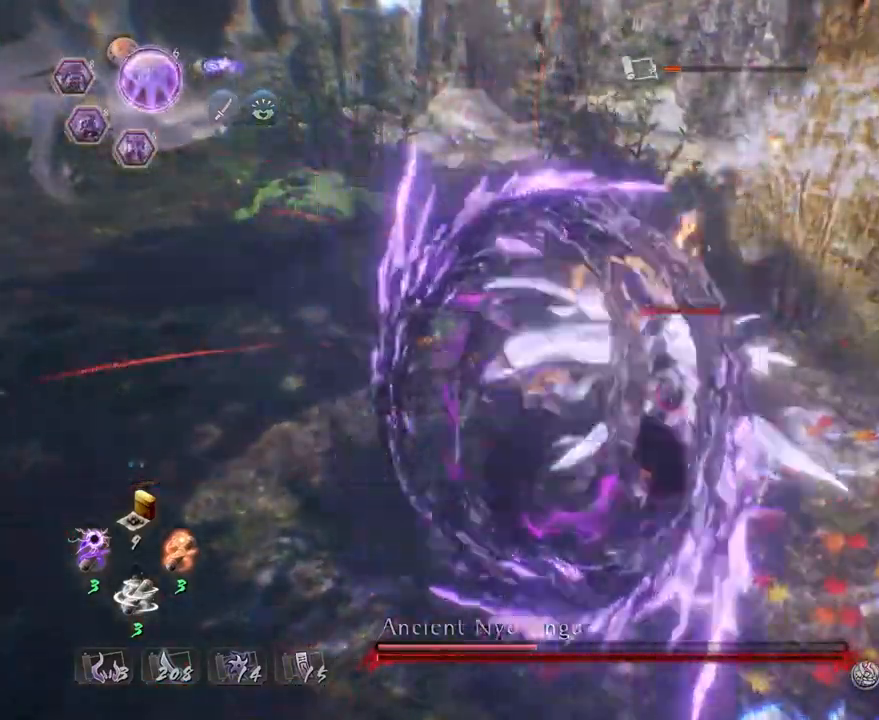
{"dt_ms": 500, "buttons": [], "left_stick": "center", "right_stick": "center", "events": [[67, "TRIANGLE", "up"], [500, "CROSS", "up"]]}